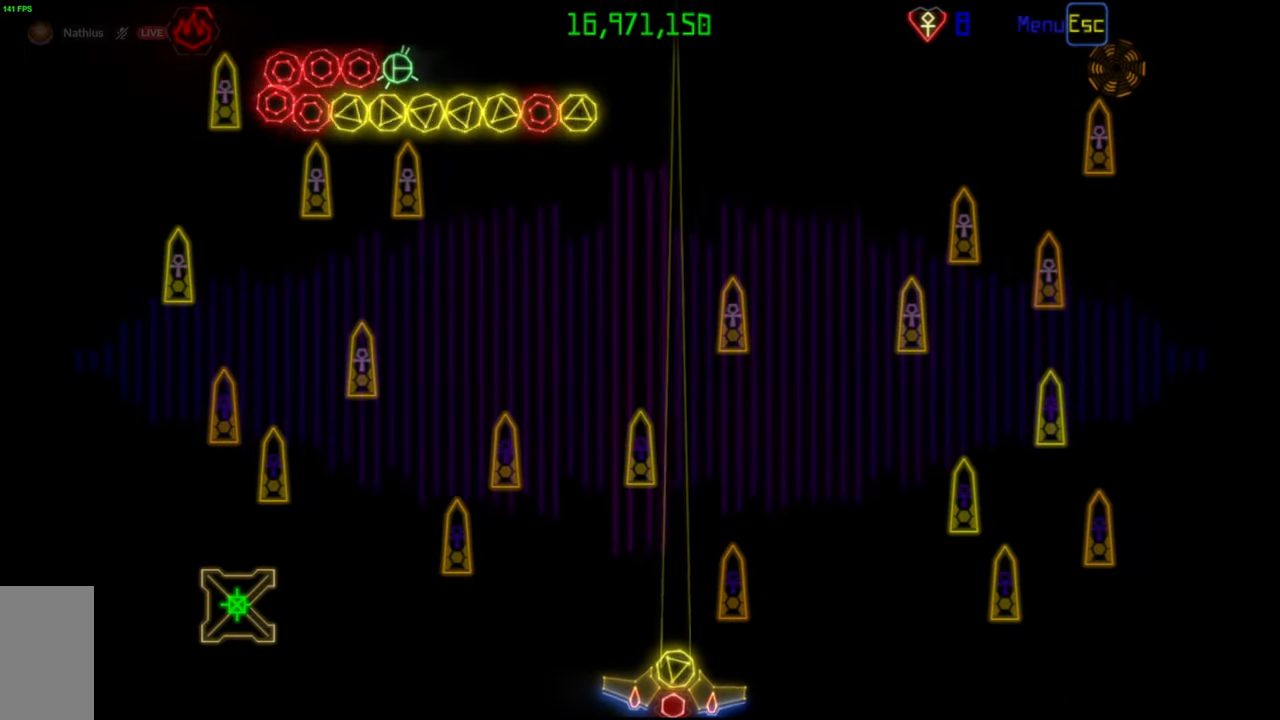
Gameplay with keyboard and mouse; each line is a JSON object with the keys and mouse buttons held at the frame after it. "events" lists presses ("down") and releases ("up") of "mouse_left", "mouse_wheel", "mouse_right", "mouse_mb4" and "mouse_mb5" between this image and that frame as [ms after this image, input, new state], when the widget could be followed in between. "mouse_left", "mouse_wheel", "mouse_right", "mouse_mb4", "mouse_mb5" = the "left", "wheel", "right", "mb4", "mb5" buttons of the "mouse" list. No other keys are recorded. "wheel" means that the mouse wheel is clicked or scrolled. Mouse movement is not recorded.
{"keys": [], "mouse": [], "events": [[283, "mouse_left", "down"], [350, "mouse_left", "up"]]}
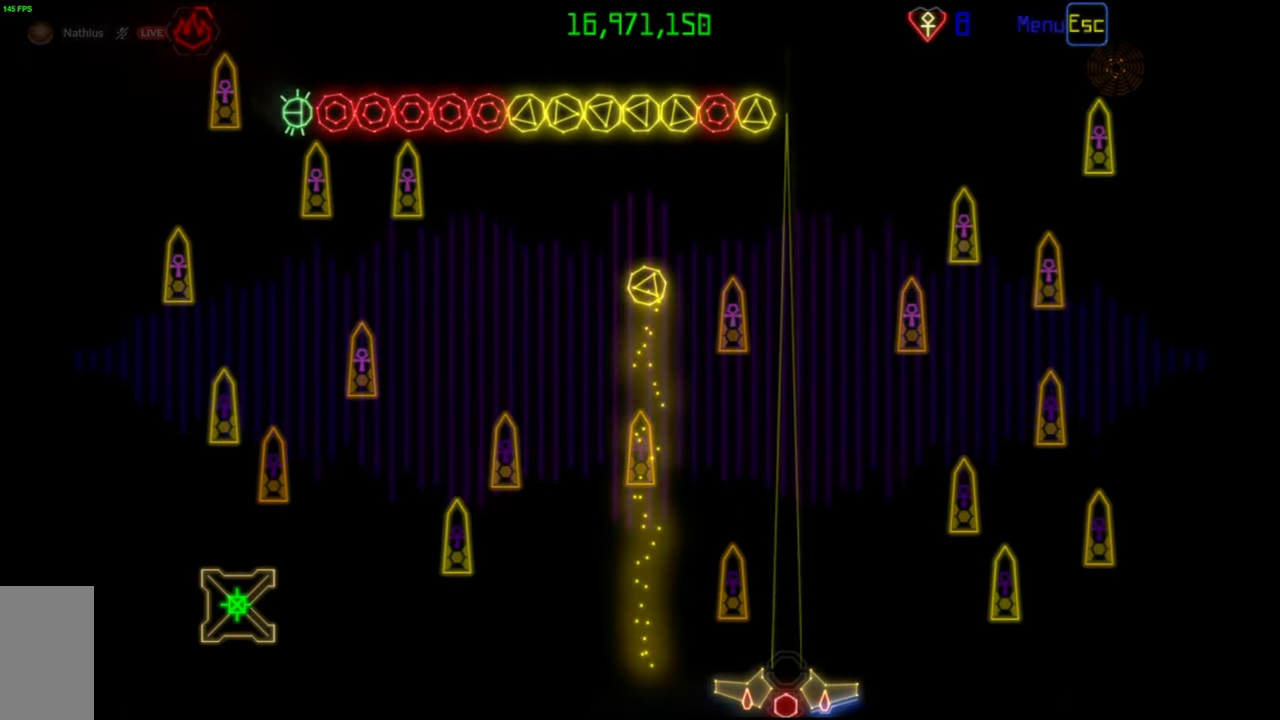
{"keys": [], "mouse": [], "events": []}
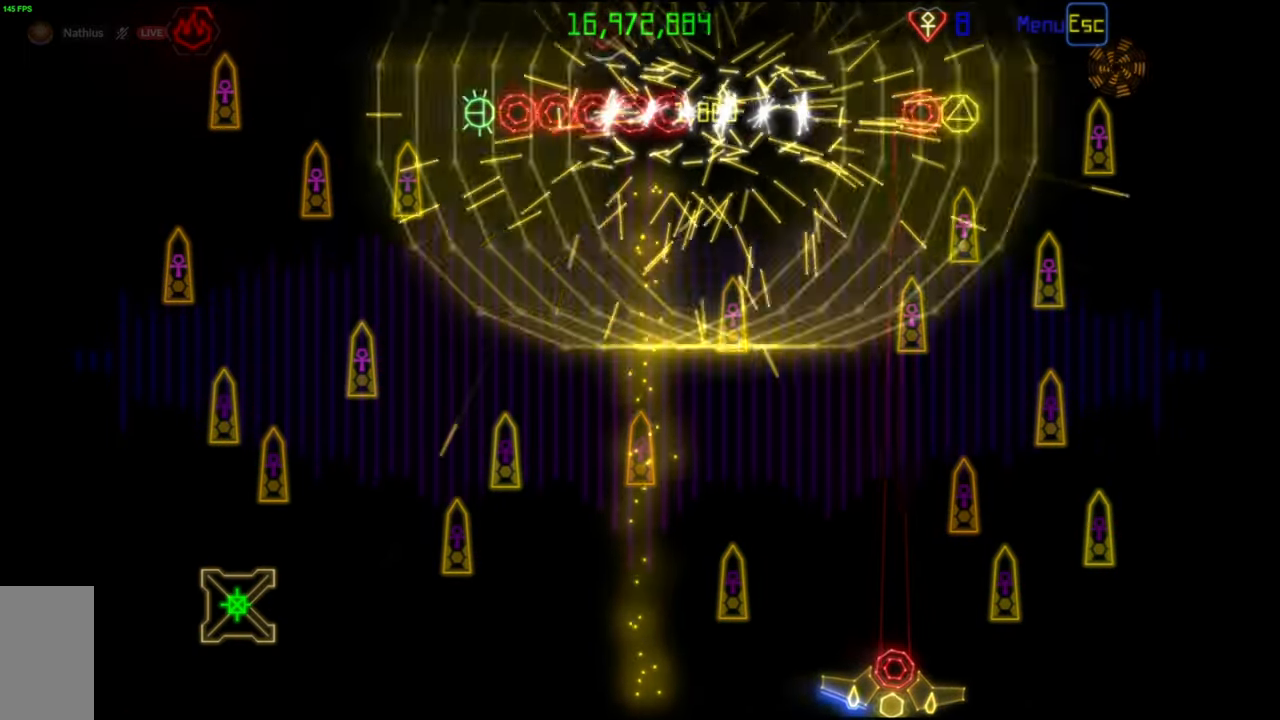
{"keys": [], "mouse": [], "events": [[67, "mouse_right", "down"], [183, "mouse_right", "up"], [400, "mouse_left", "down"], [483, "mouse_left", "up"]]}
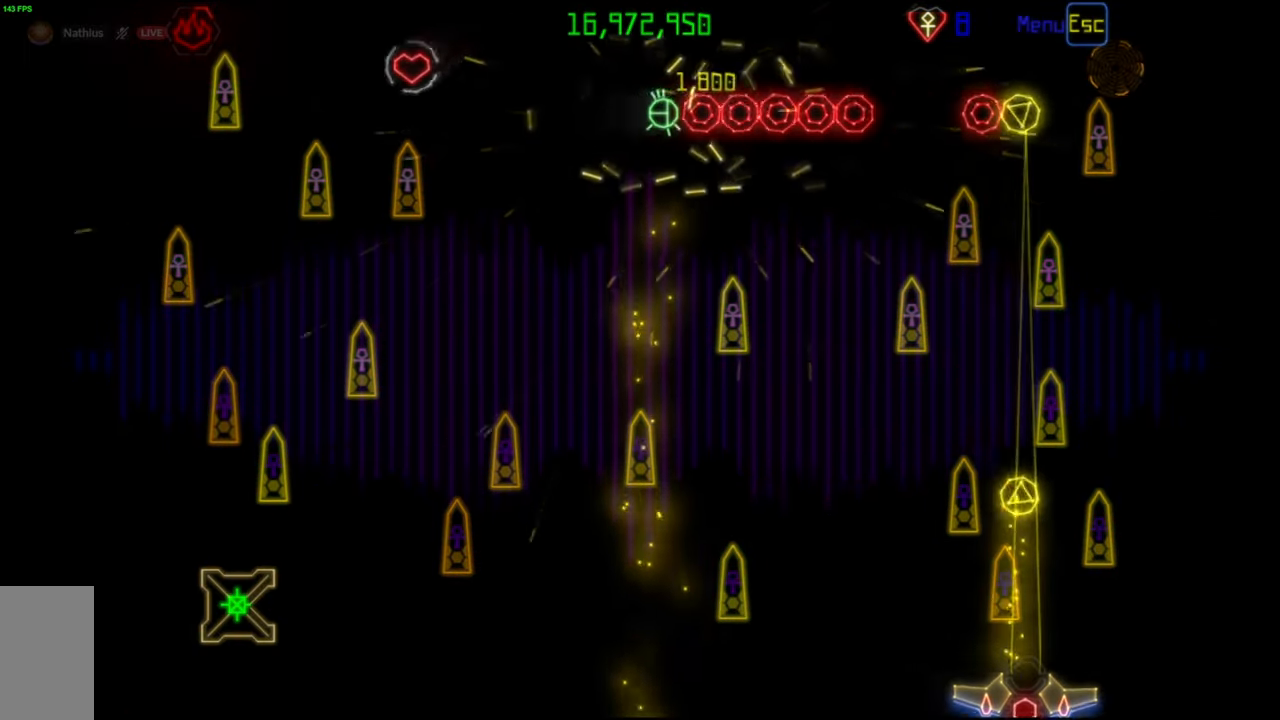
{"keys": [], "mouse": [], "events": []}
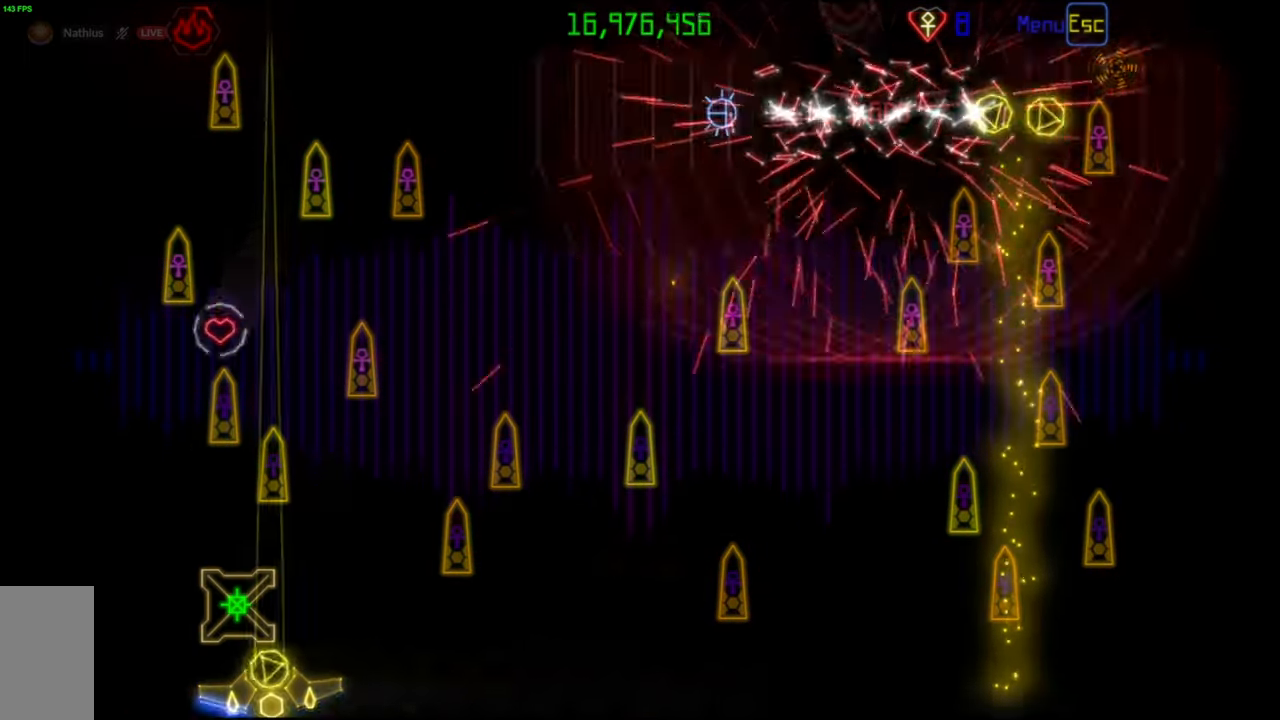
{"keys": [], "mouse": [], "events": []}
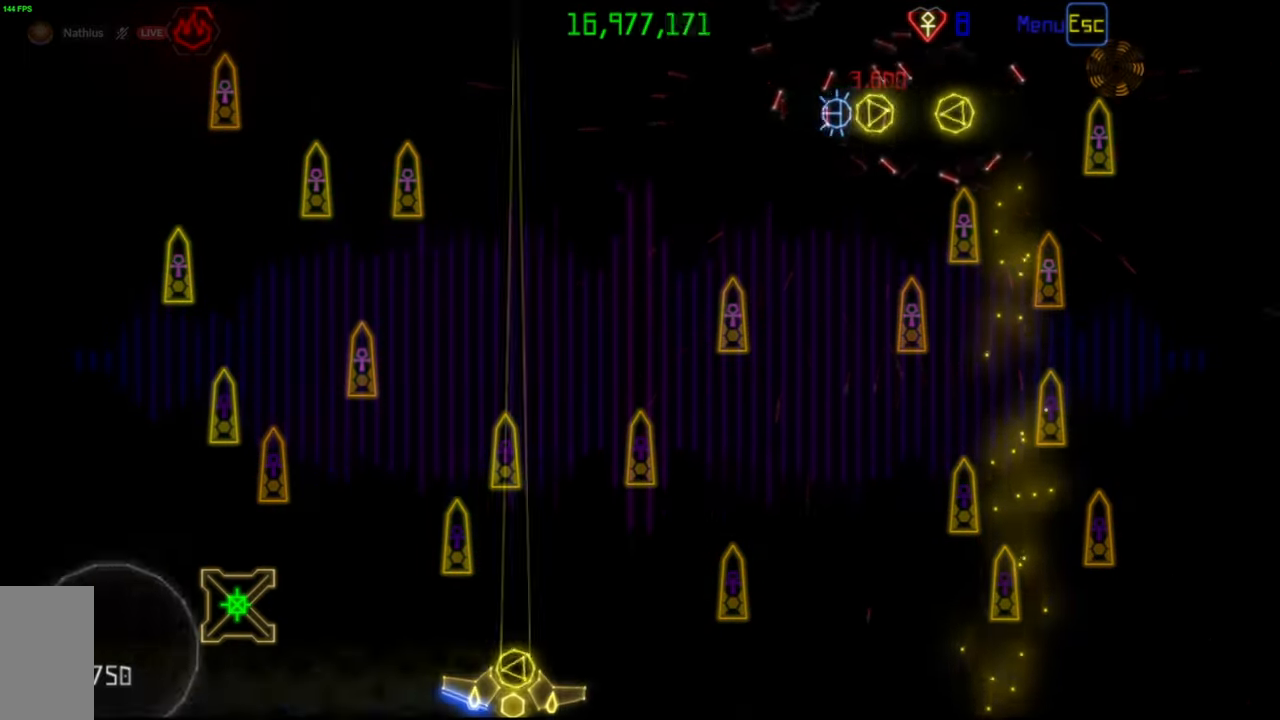
{"keys": [], "mouse": [], "events": []}
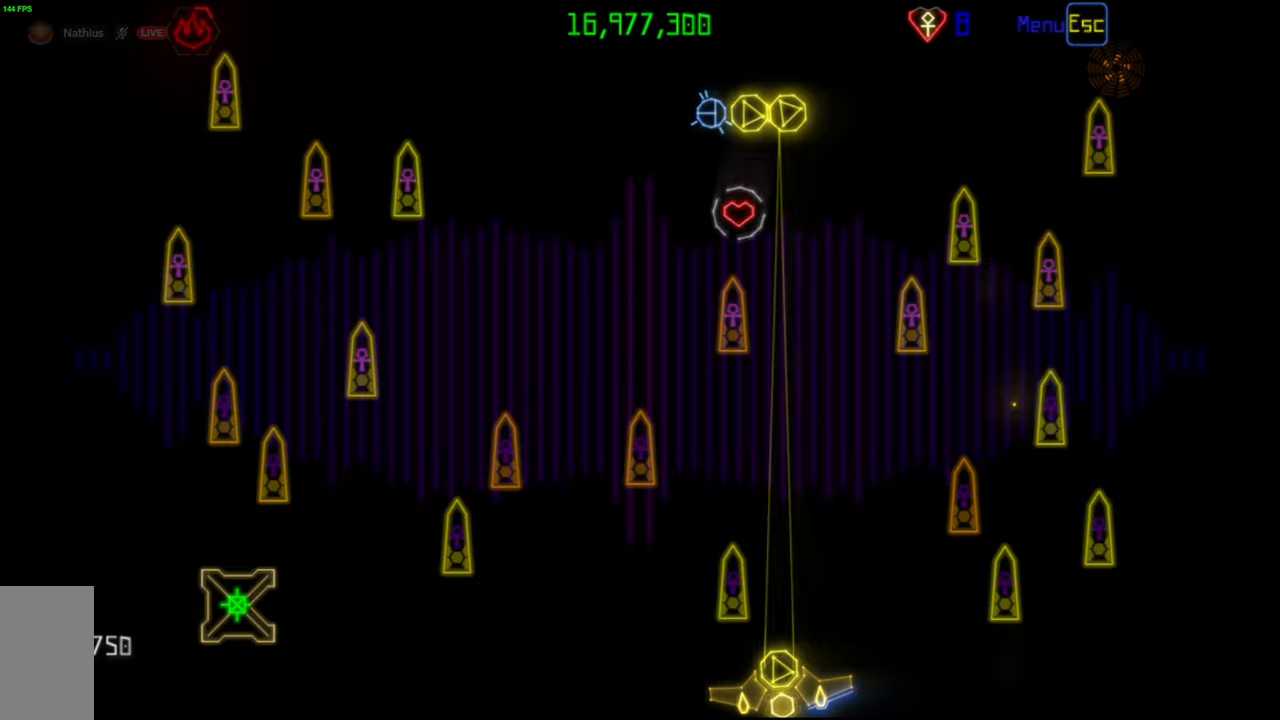
{"keys": [], "mouse": [], "events": [[150, "mouse_left", "down"], [233, "mouse_left", "up"]]}
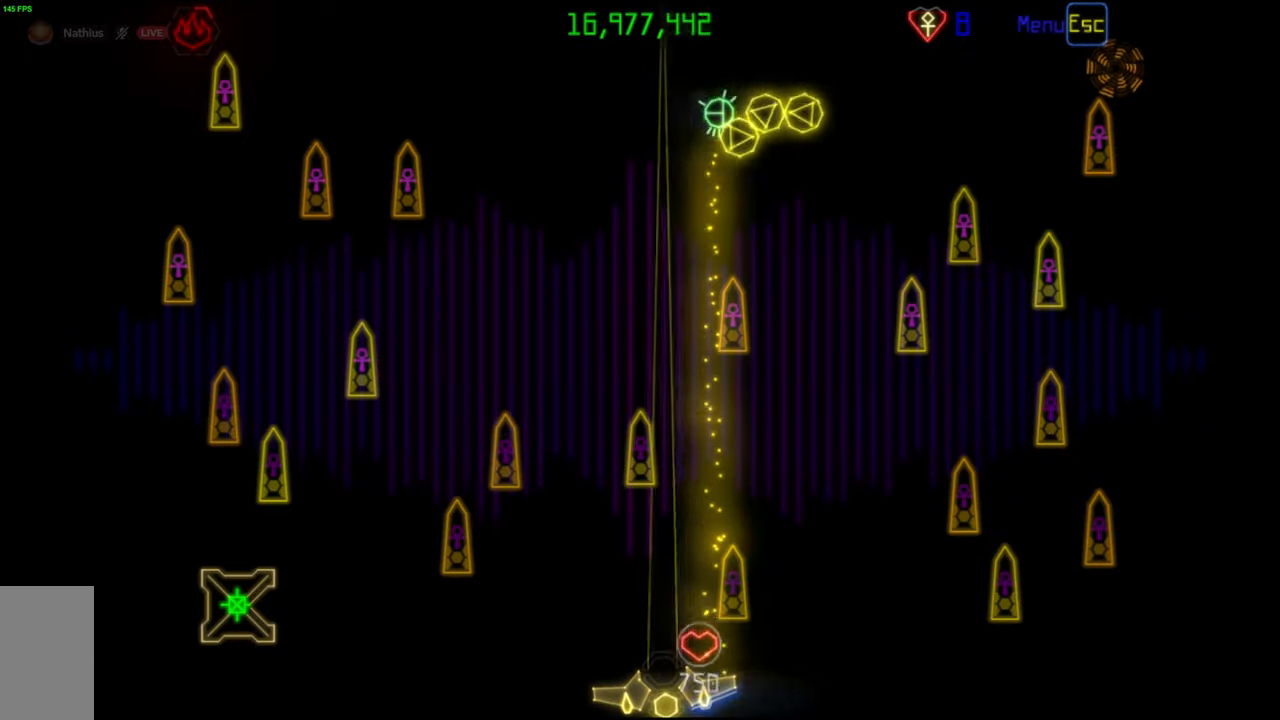
{"keys": [], "mouse": [], "events": []}
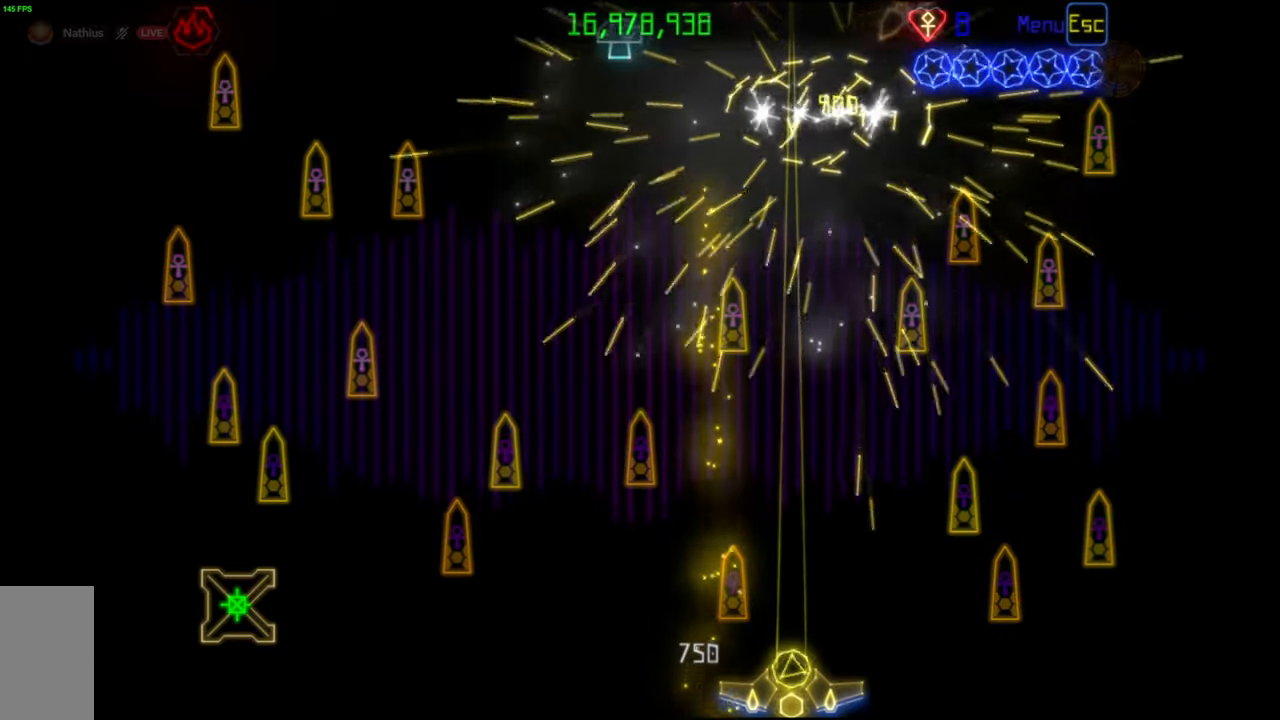
{"keys": [], "mouse": [], "events": []}
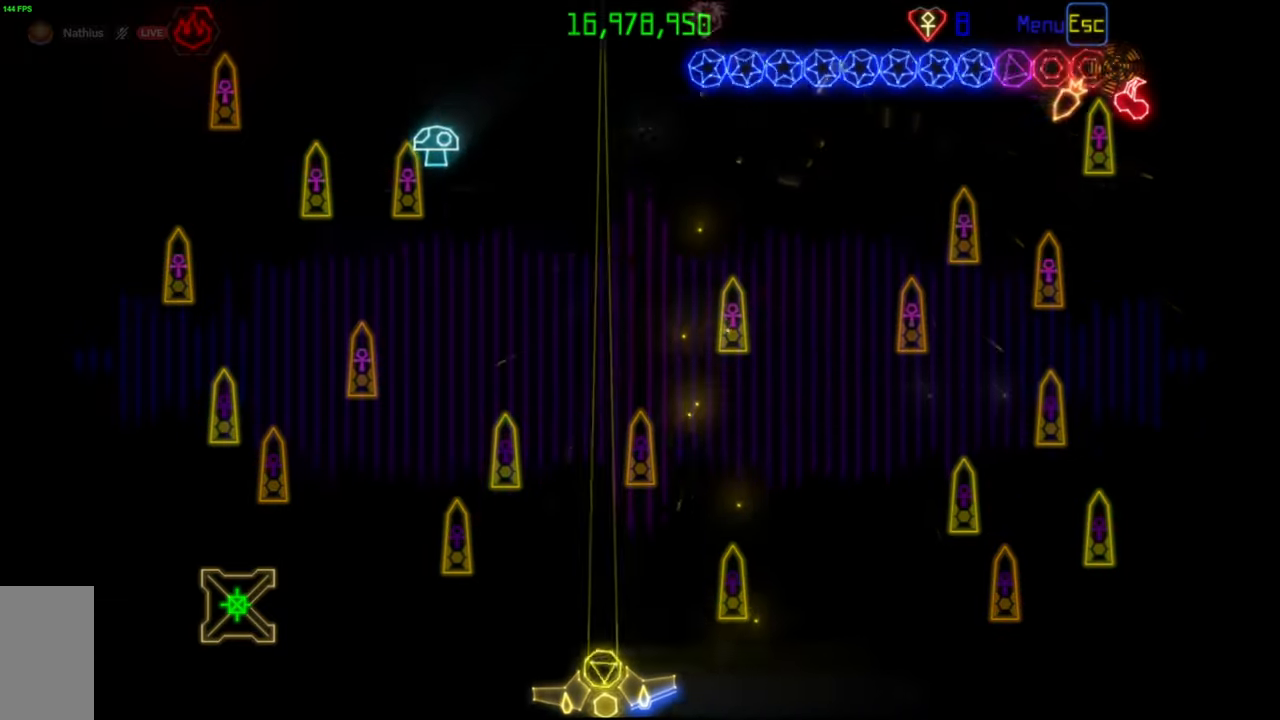
{"keys": [], "mouse": [], "events": []}
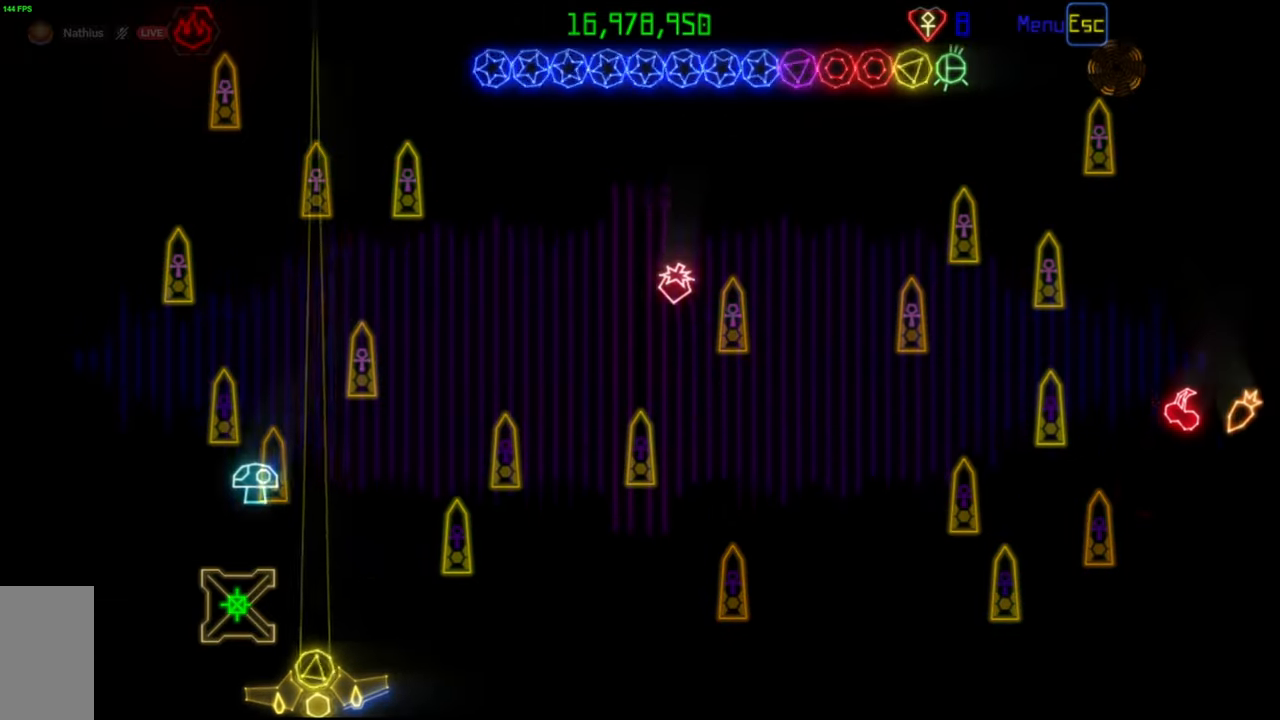
{"keys": [], "mouse": [], "events": []}
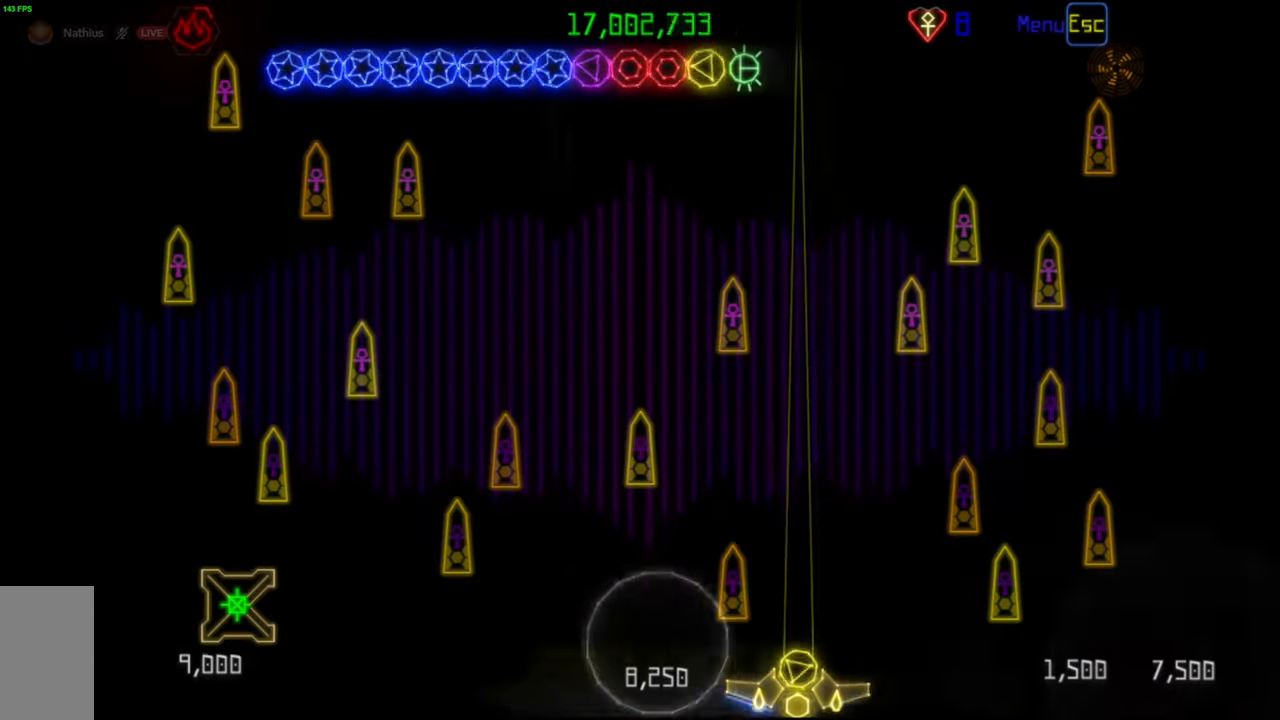
{"keys": [], "mouse": [], "events": []}
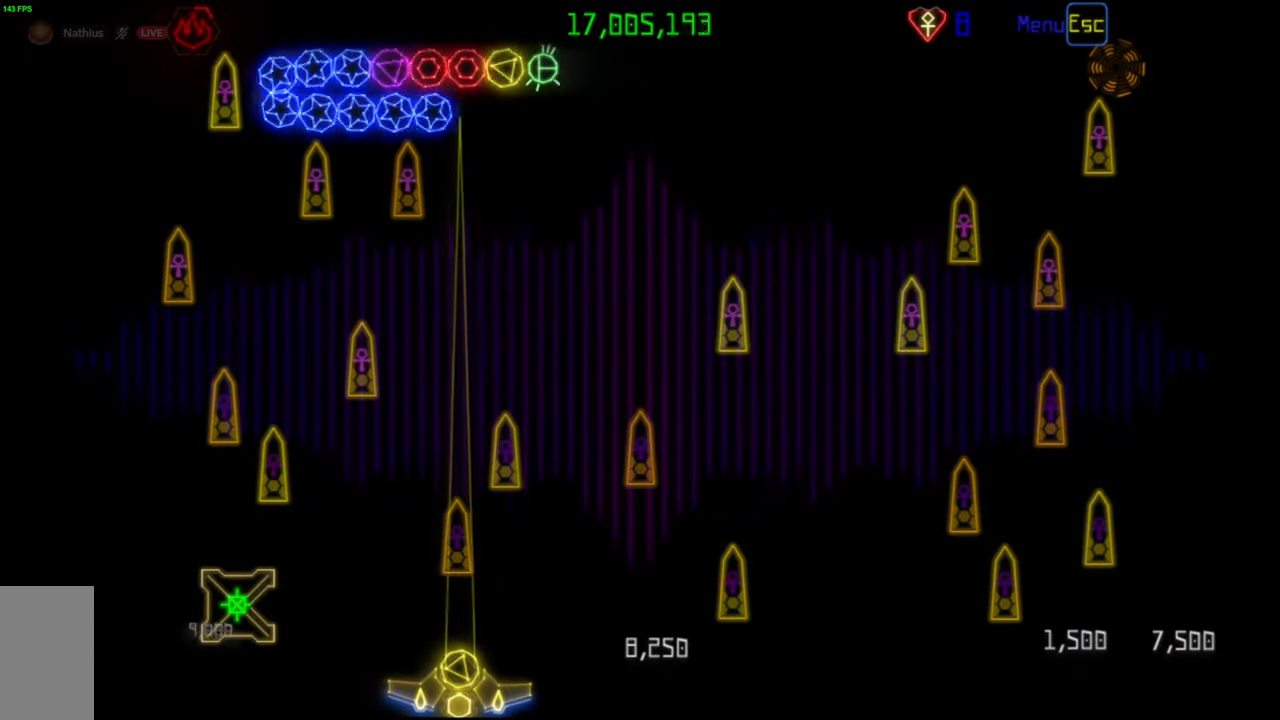
{"keys": [], "mouse": [], "events": [[417, "mouse_left", "down"], [500, "mouse_left", "up"]]}
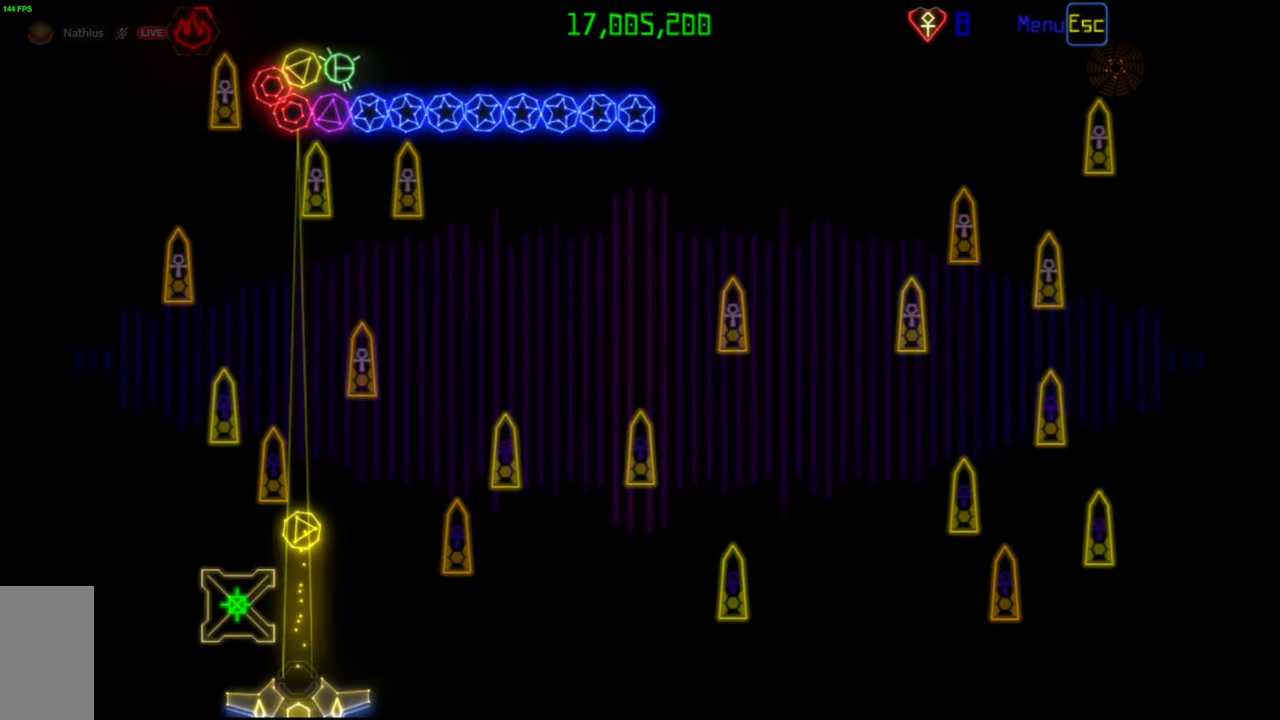
{"keys": [], "mouse": [], "events": []}
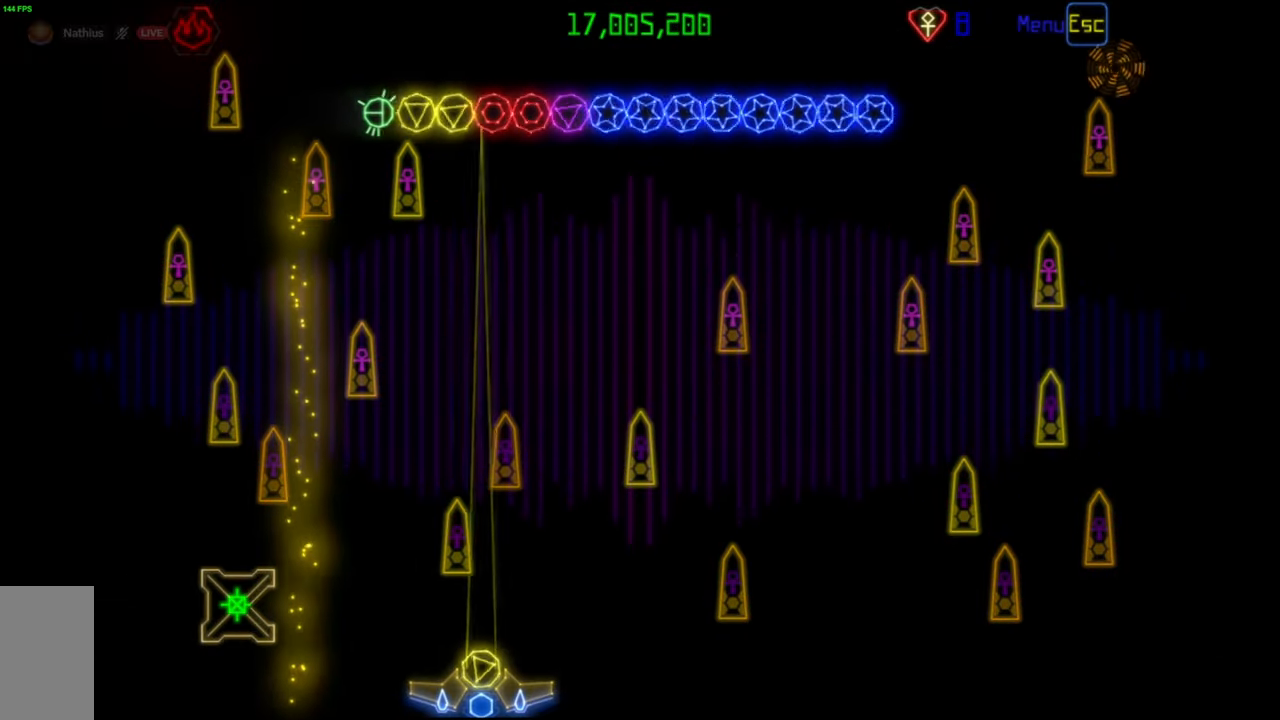
{"keys": [], "mouse": [], "events": [[33, "mouse_left", "down"], [100, "mouse_left", "up"]]}
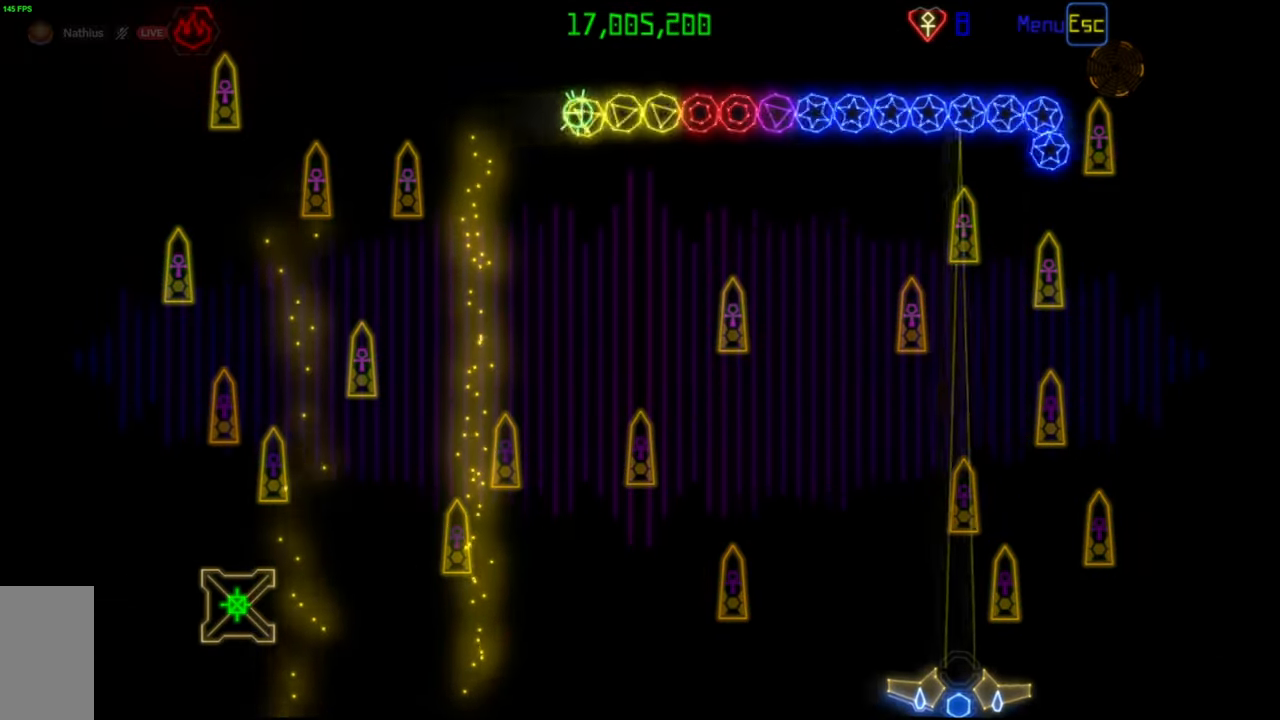
{"keys": [], "mouse": [], "events": [[83, "mouse_left", "down"], [167, "mouse_left", "up"], [367, "mouse_left", "down"], [483, "mouse_left", "up"]]}
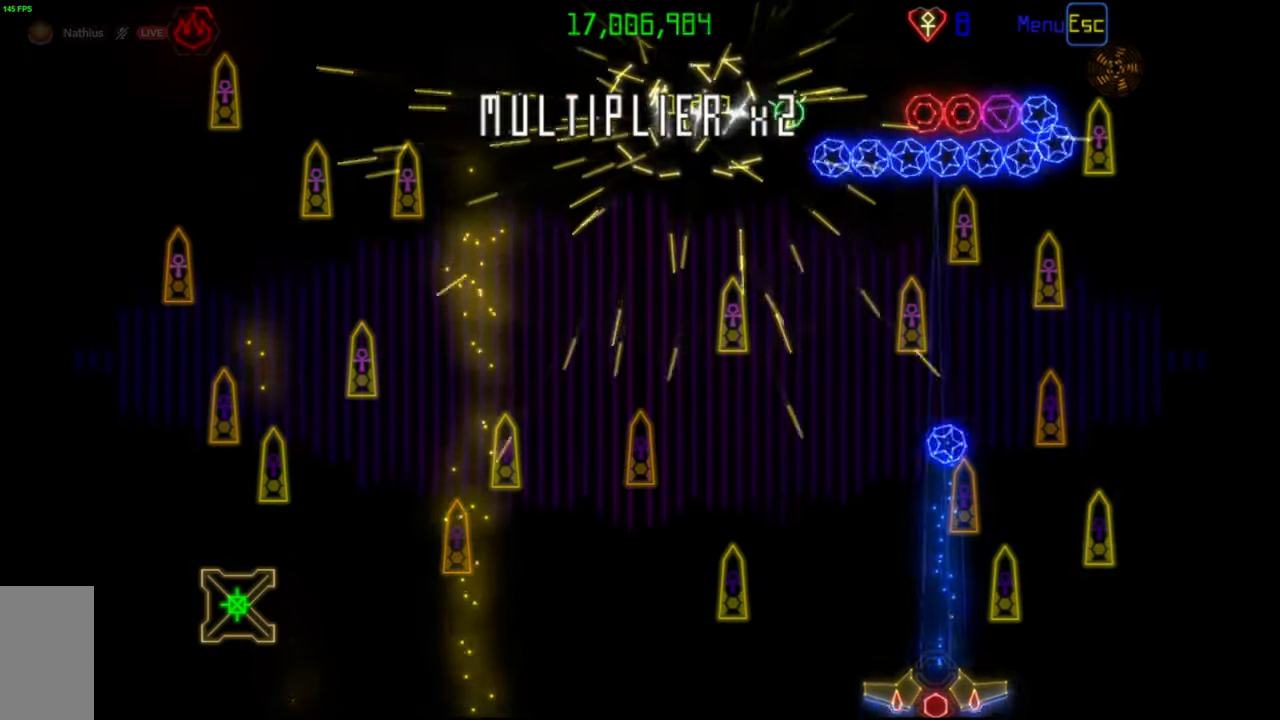
{"keys": [], "mouse": ["left"], "events": [[433, "mouse_left", "down"]]}
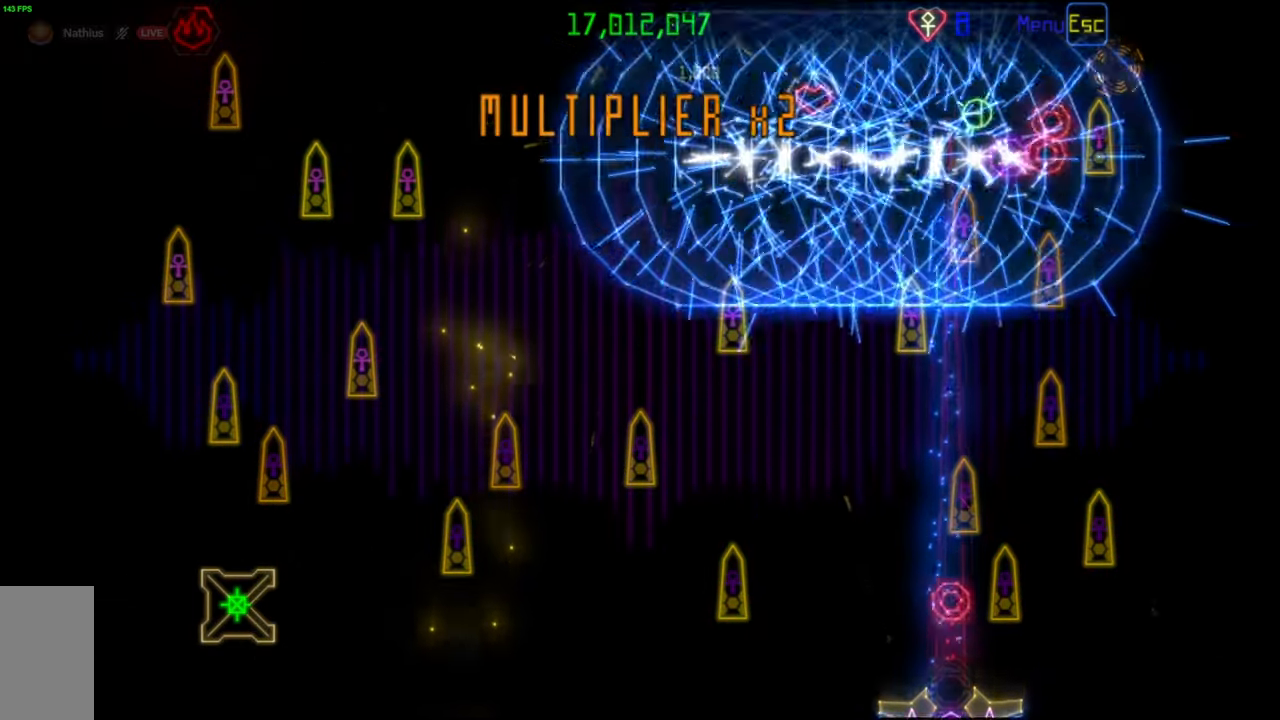
{"keys": [], "mouse": [], "events": [[50, "mouse_left", "up"]]}
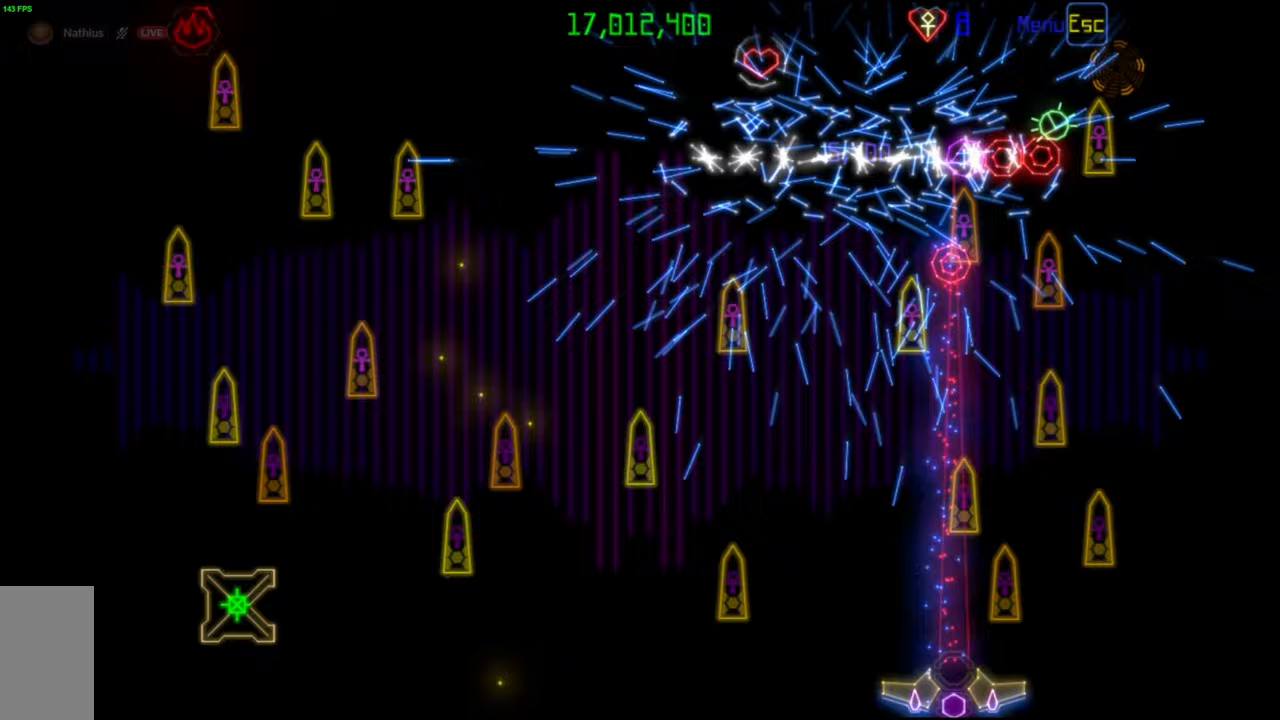
{"keys": [], "mouse": [], "events": []}
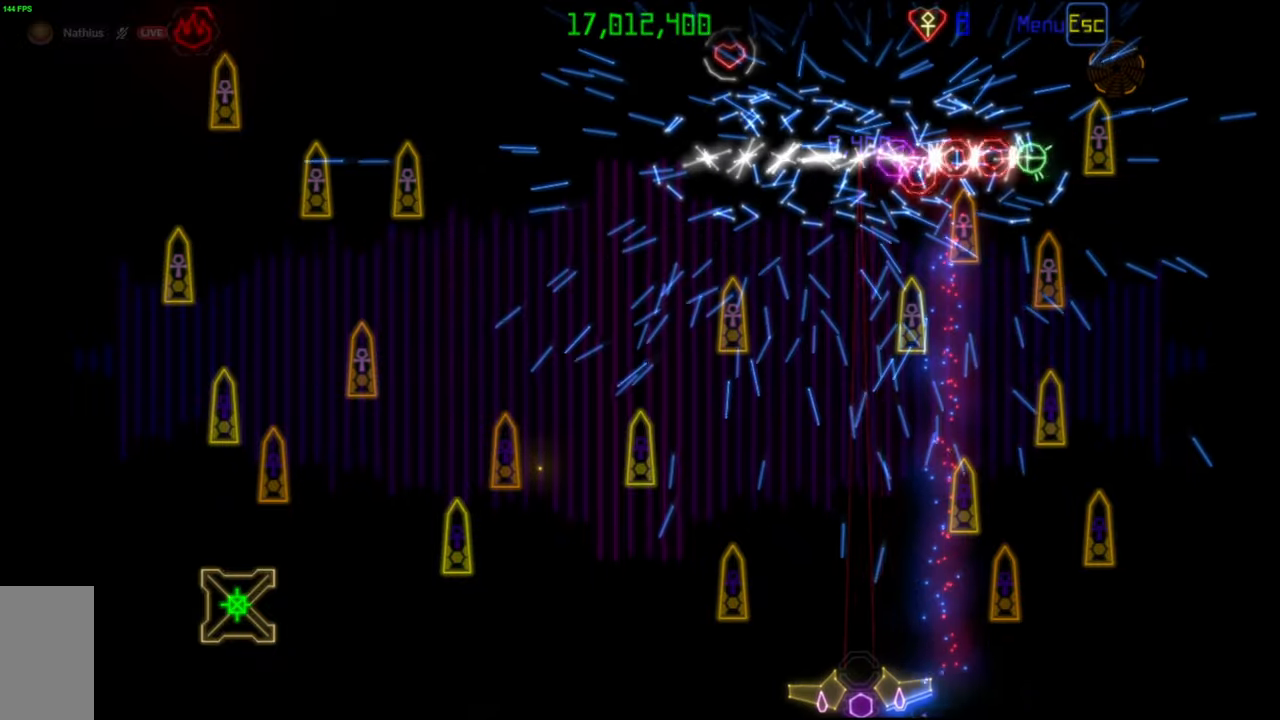
{"keys": [], "mouse": [], "events": []}
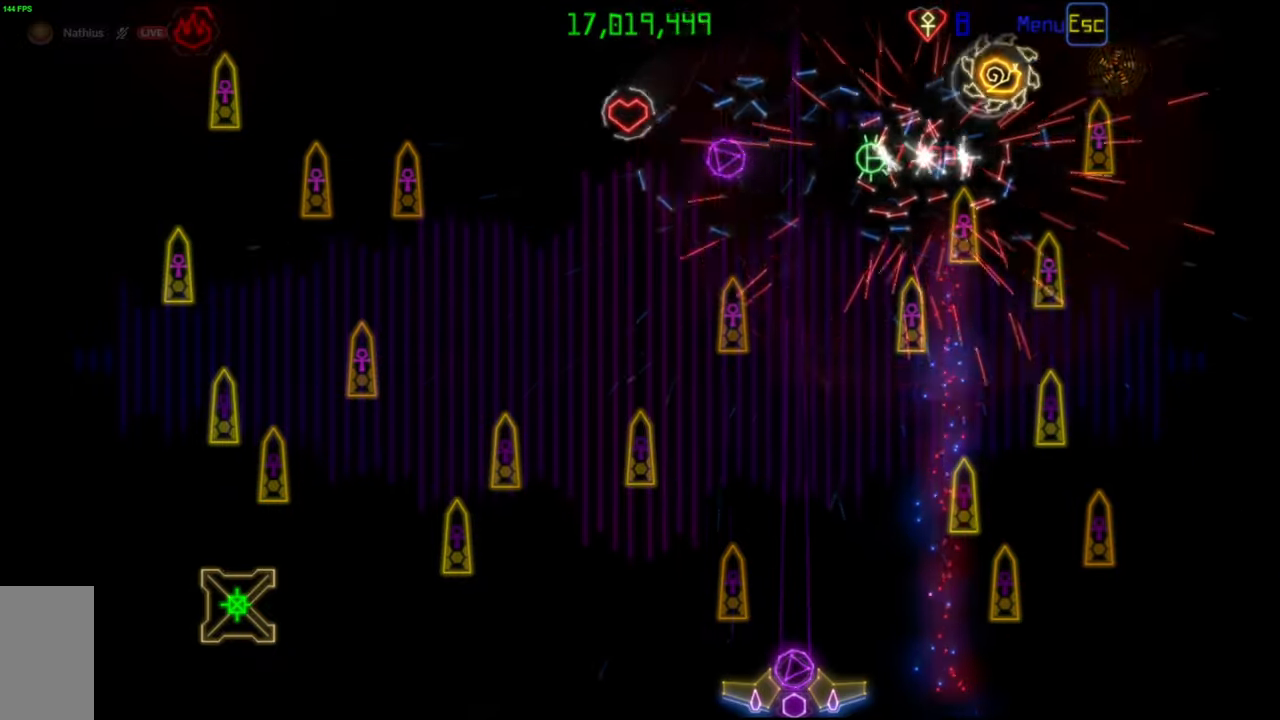
{"keys": [], "mouse": [], "events": [[217, "mouse_left", "down"], [300, "mouse_left", "up"]]}
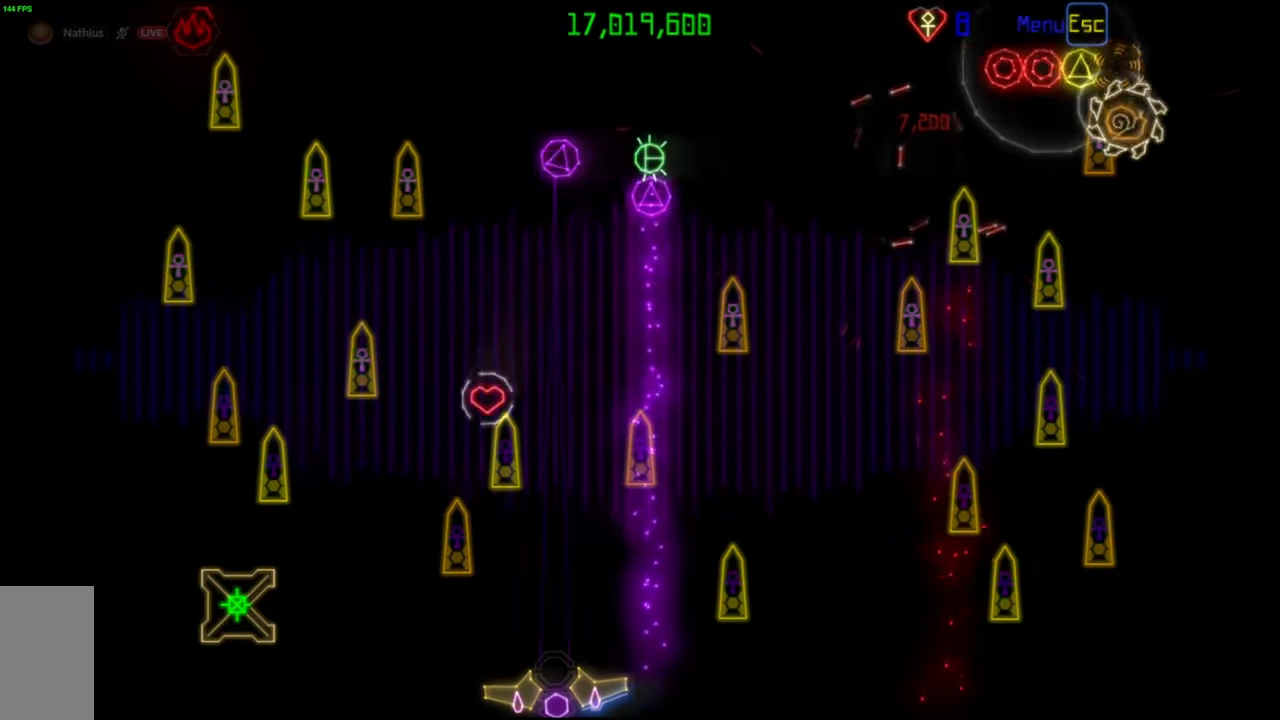
{"keys": [], "mouse": [], "events": []}
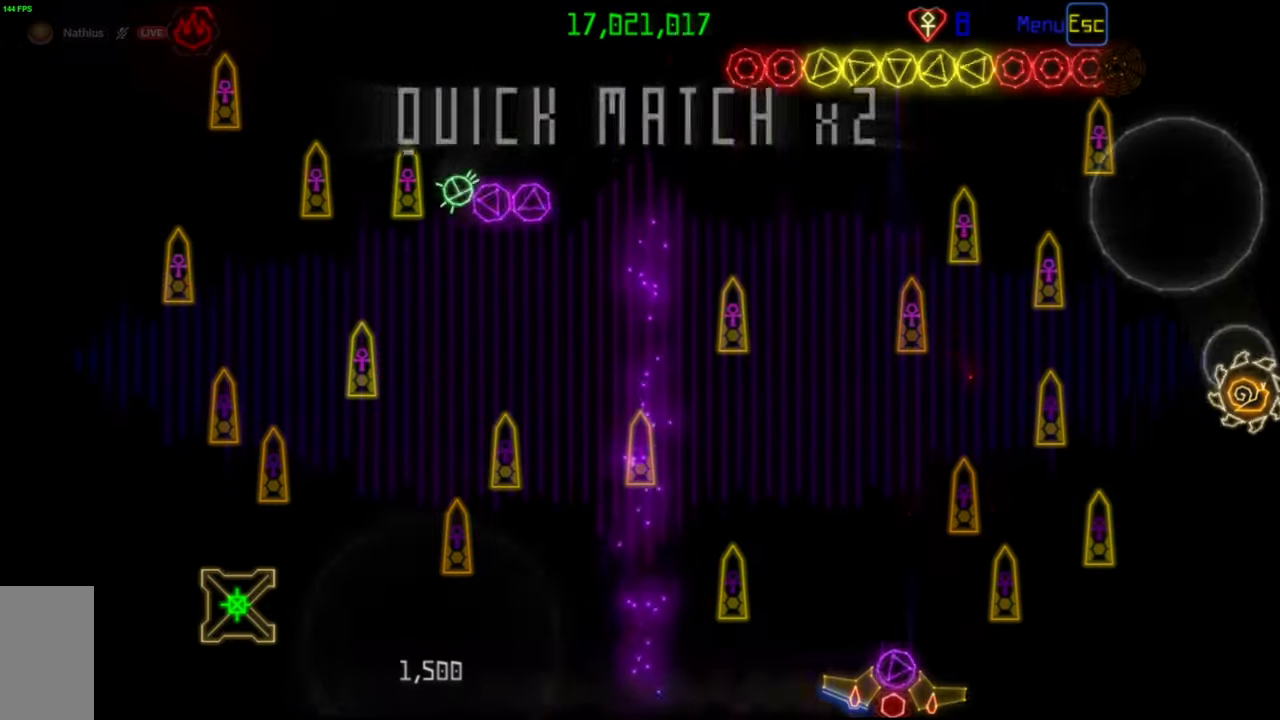
{"keys": [], "mouse": [], "events": []}
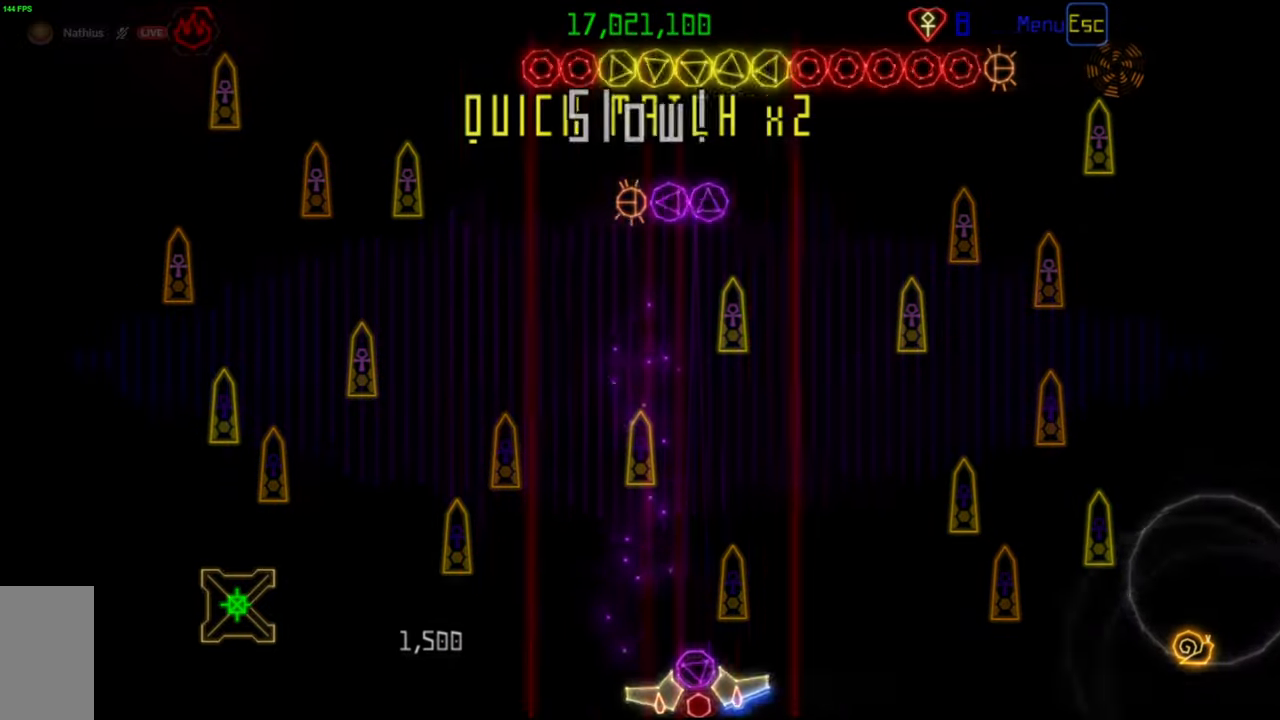
{"keys": [], "mouse": [], "events": [[183, "mouse_left", "down"], [267, "mouse_left", "up"]]}
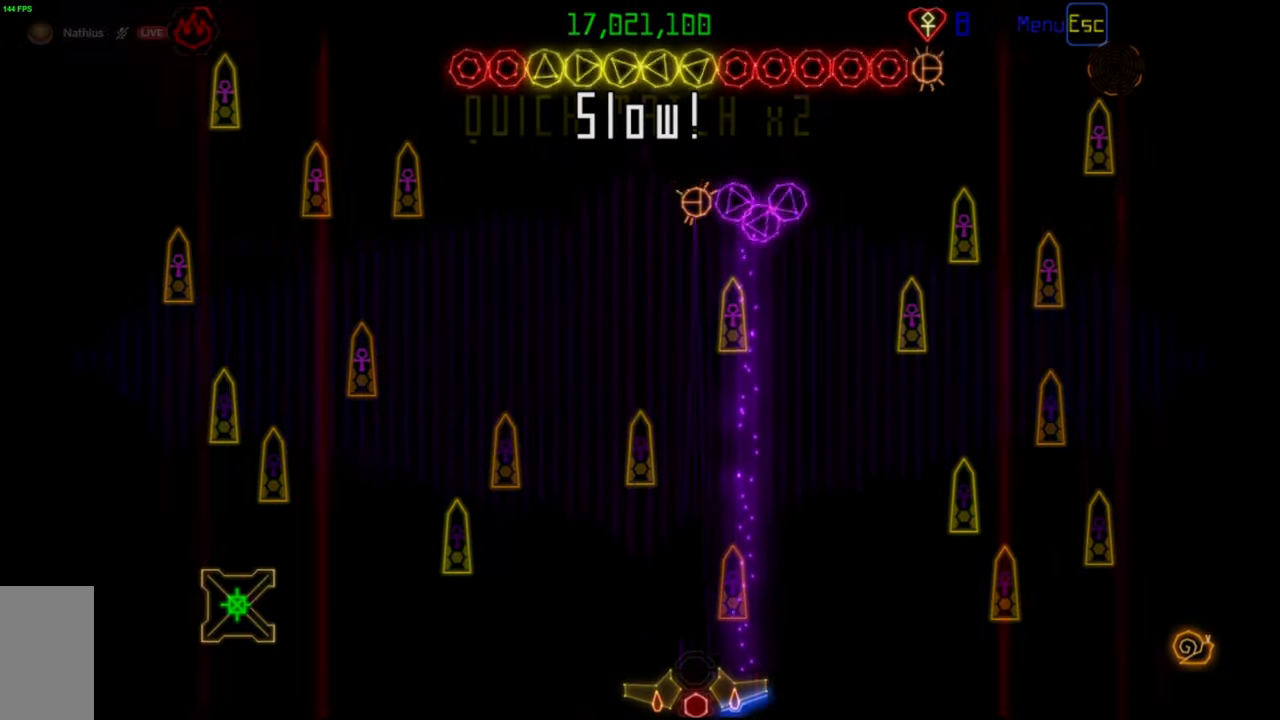
{"keys": [], "mouse": [], "events": [[317, "mouse_right", "down"], [417, "mouse_right", "up"]]}
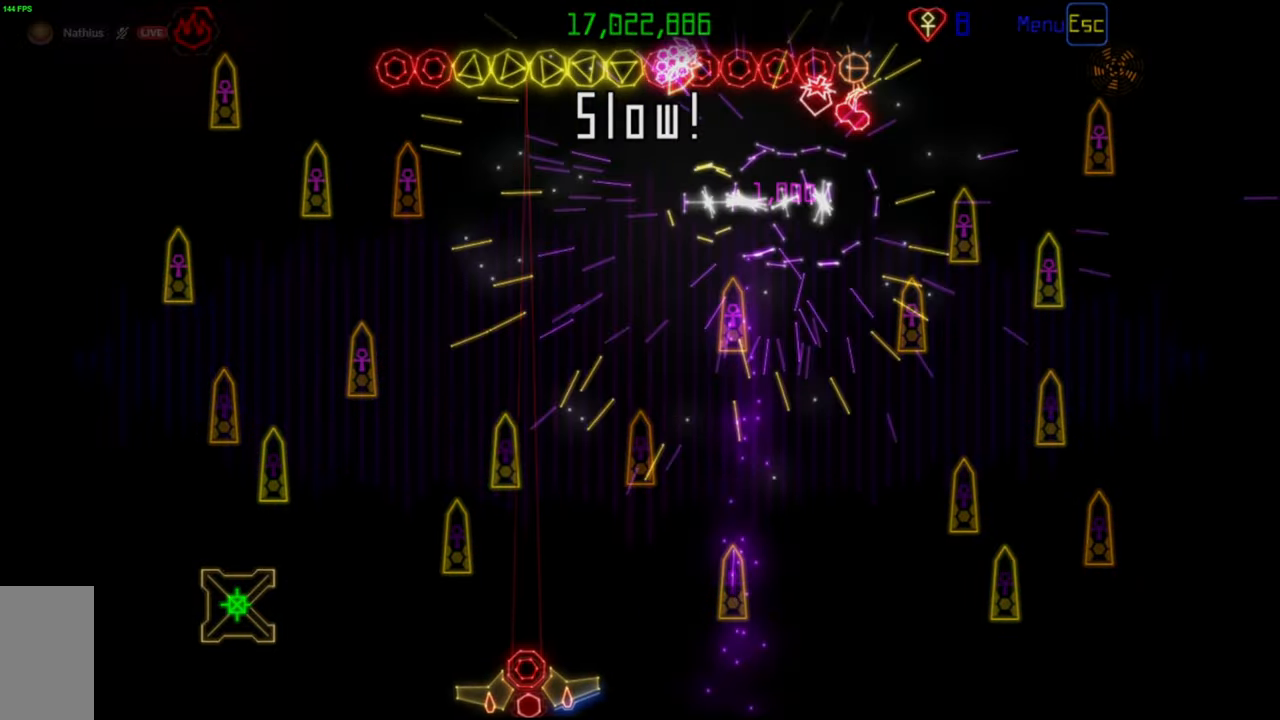
{"keys": [], "mouse": [], "events": [[183, "mouse_left", "down"], [283, "mouse_left", "up"]]}
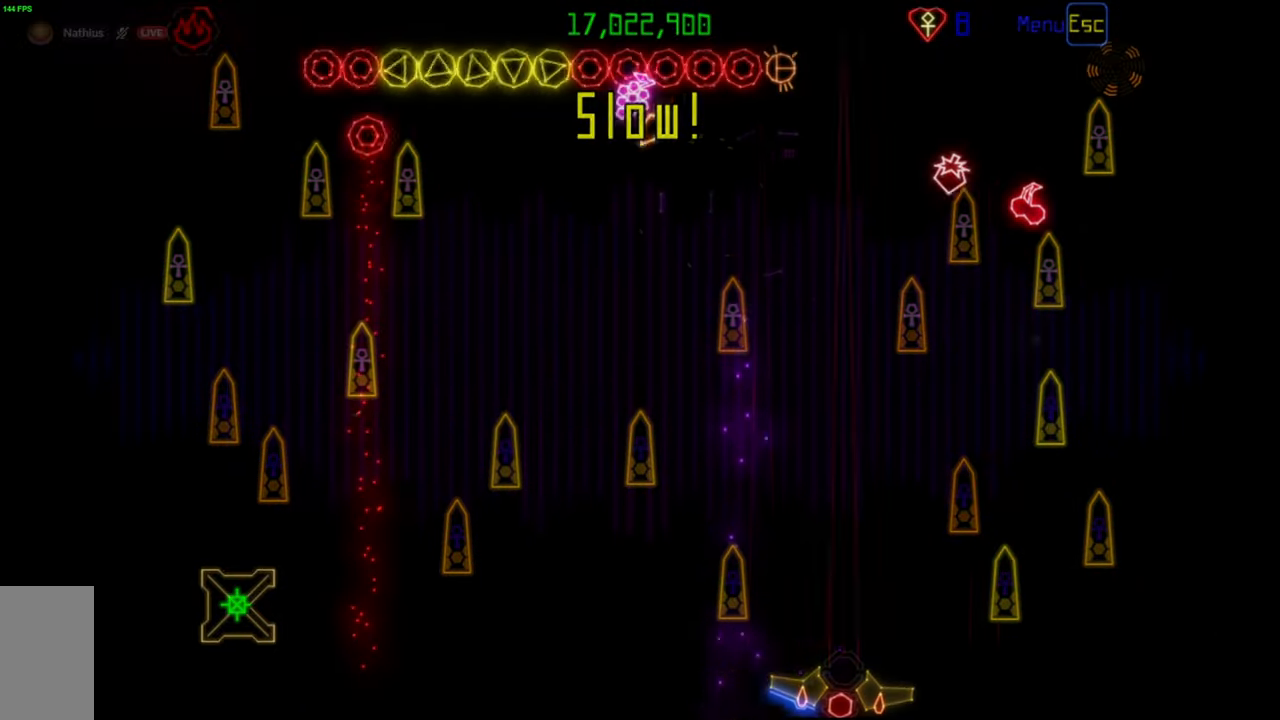
{"keys": [], "mouse": [], "events": []}
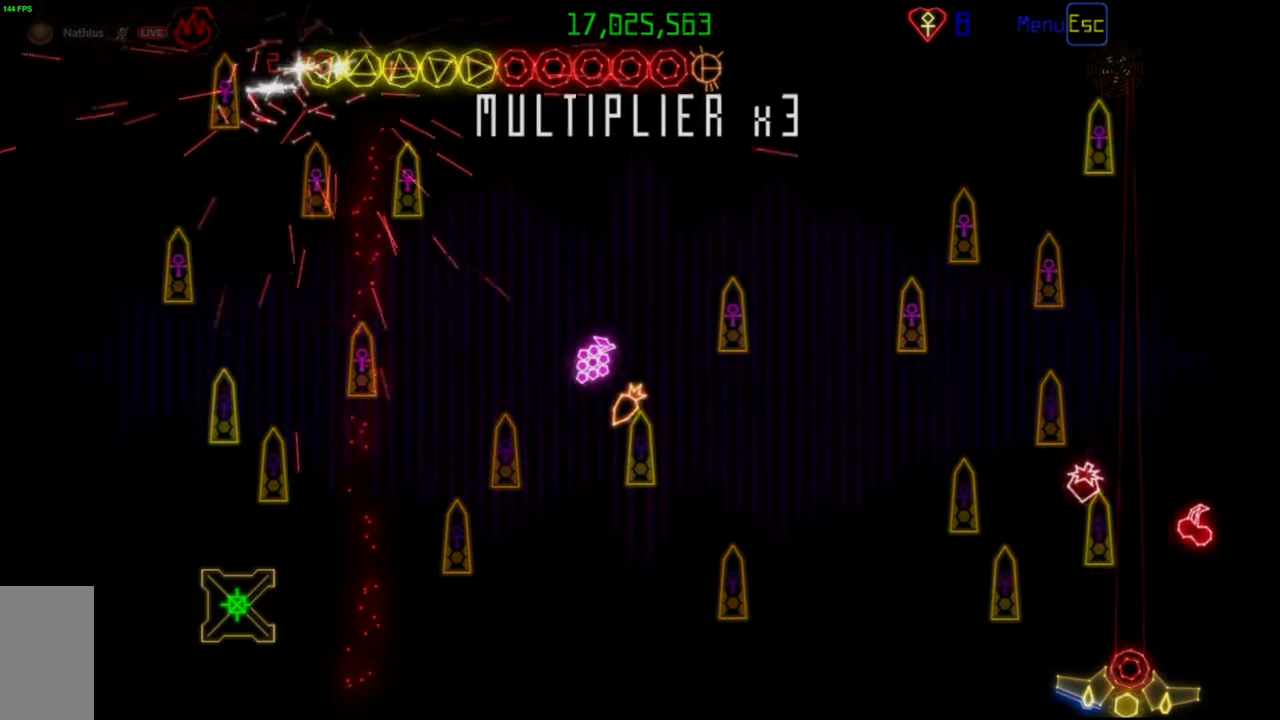
{"keys": [], "mouse": [], "events": []}
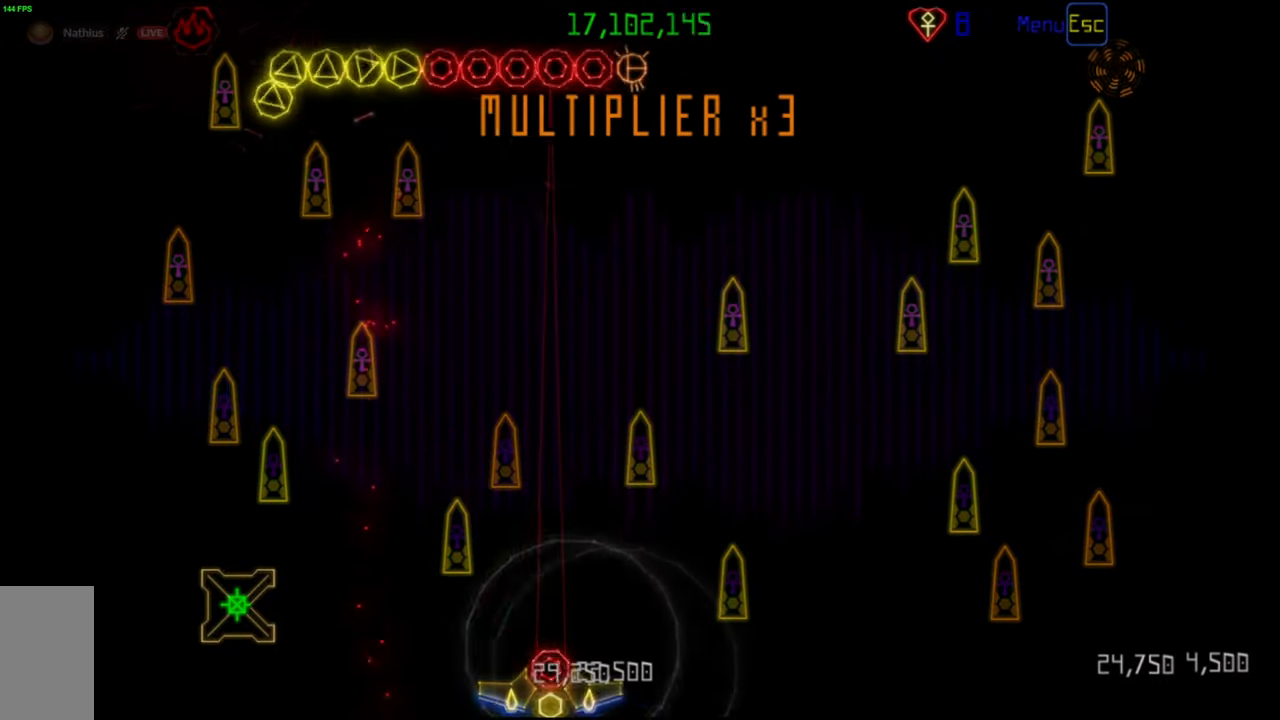
{"keys": [], "mouse": [], "events": [[83, "mouse_right", "down"], [167, "mouse_right", "up"], [300, "mouse_left", "down"], [400, "mouse_left", "up"]]}
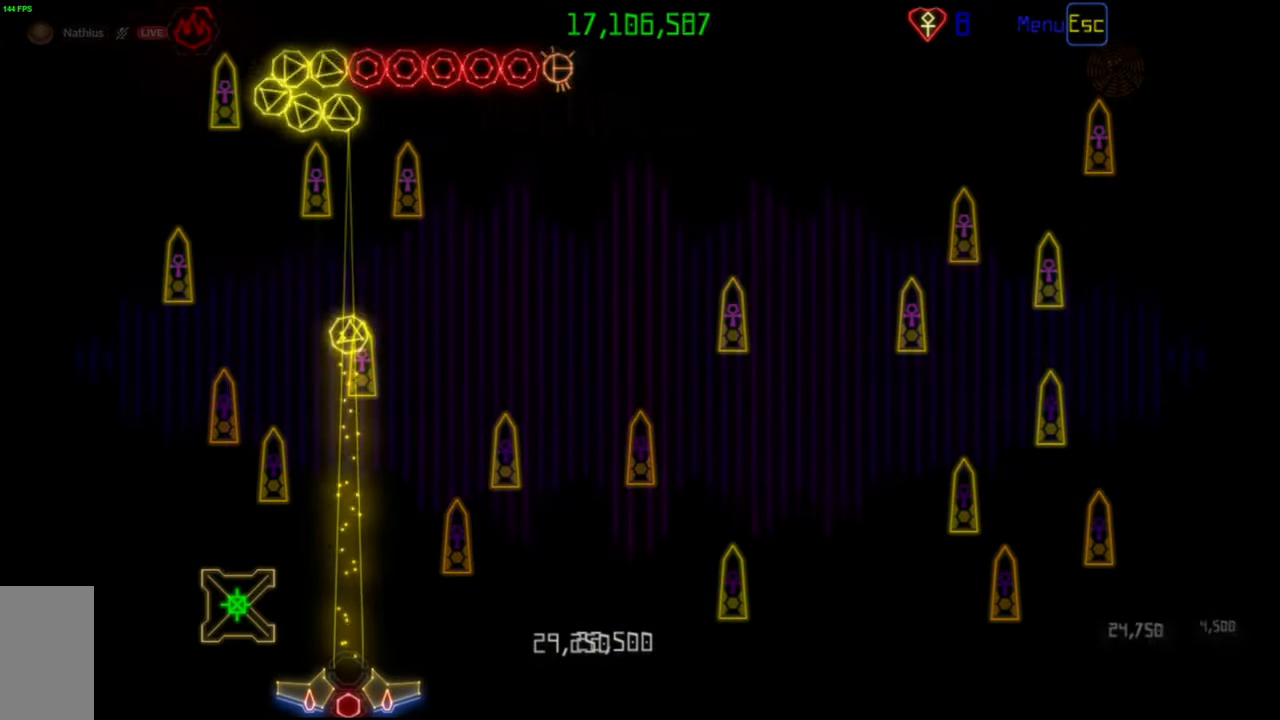
{"keys": [], "mouse": [], "events": [[333, "mouse_left", "down"], [417, "mouse_left", "up"]]}
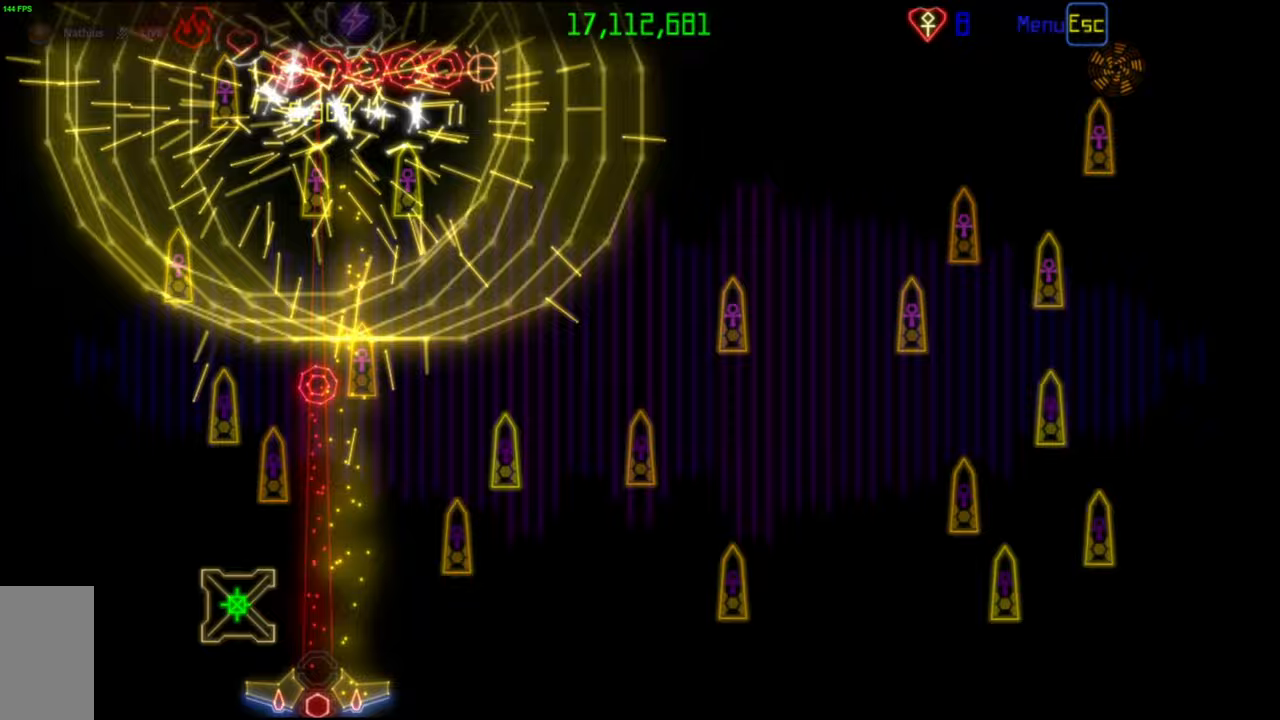
{"keys": [], "mouse": [], "events": []}